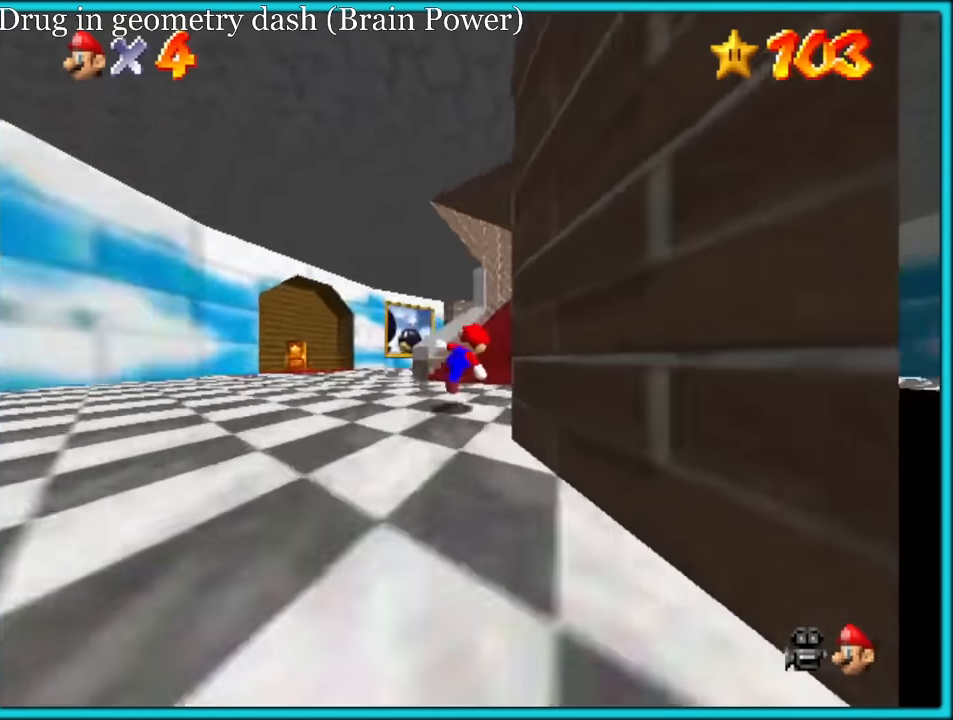
Gameplay with a controller (Nintendo layout); each line is a JSON object with the inputs held at the frame after it (dt_ms = milliseconds from this image to that frame). "button_events" lists button changes between this image and that frame as [ms after this image, input, new state], when the widget could be followed in between (sticks are given only as held states). Not read: L1 L3 R3.
{"dt_ms": 500, "buttons": [], "left_stick": "up", "button_events": []}
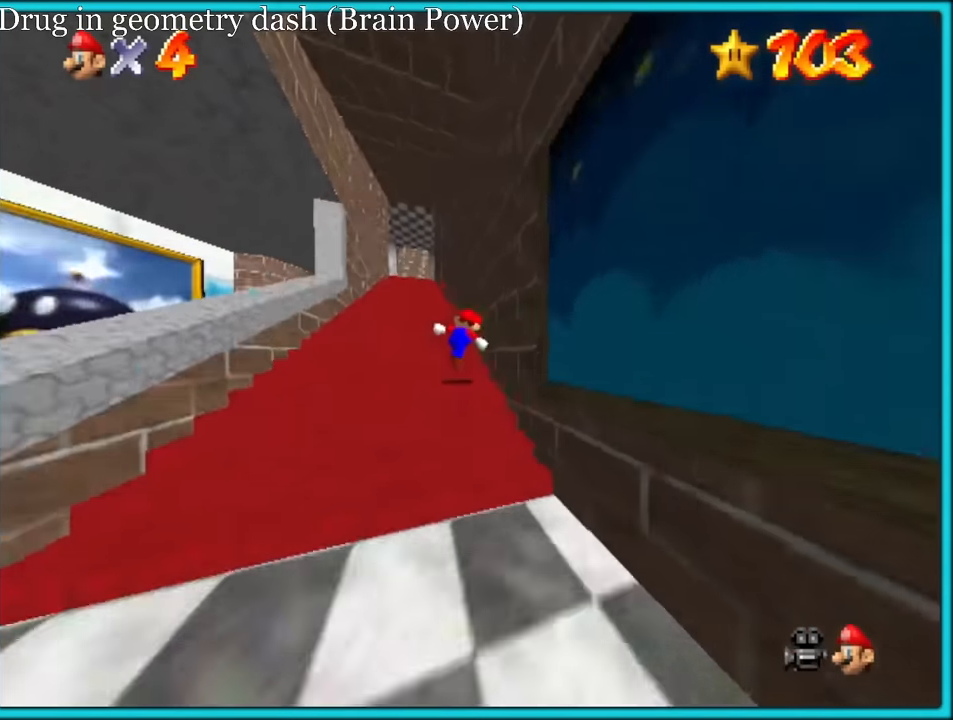
{"dt_ms": 500, "buttons": [], "left_stick": "up", "button_events": []}
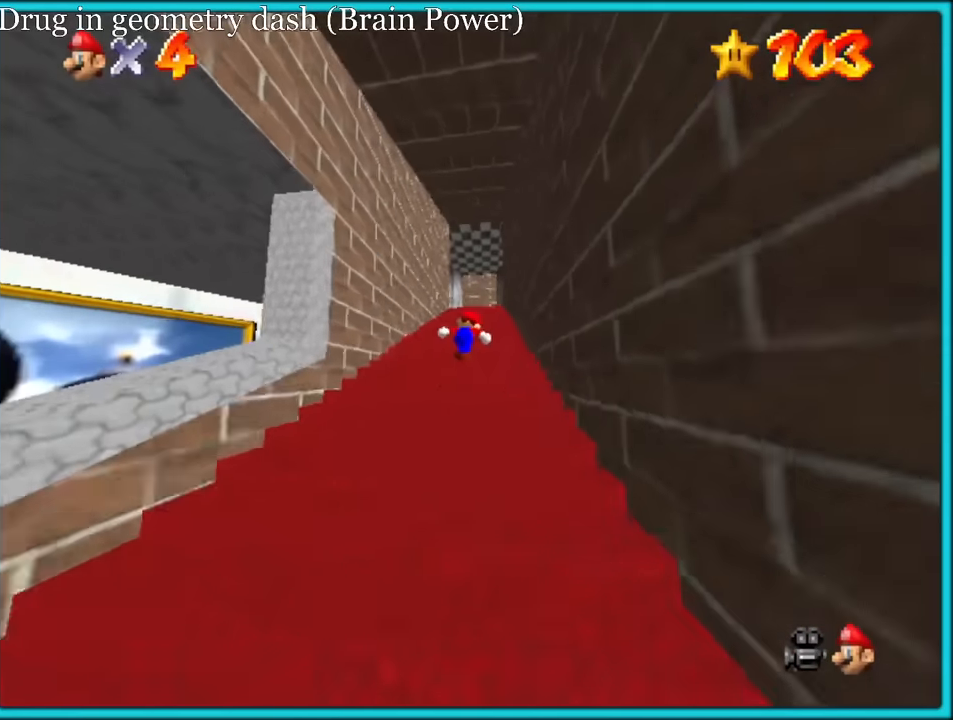
{"dt_ms": 500, "buttons": [], "left_stick": "up", "button_events": []}
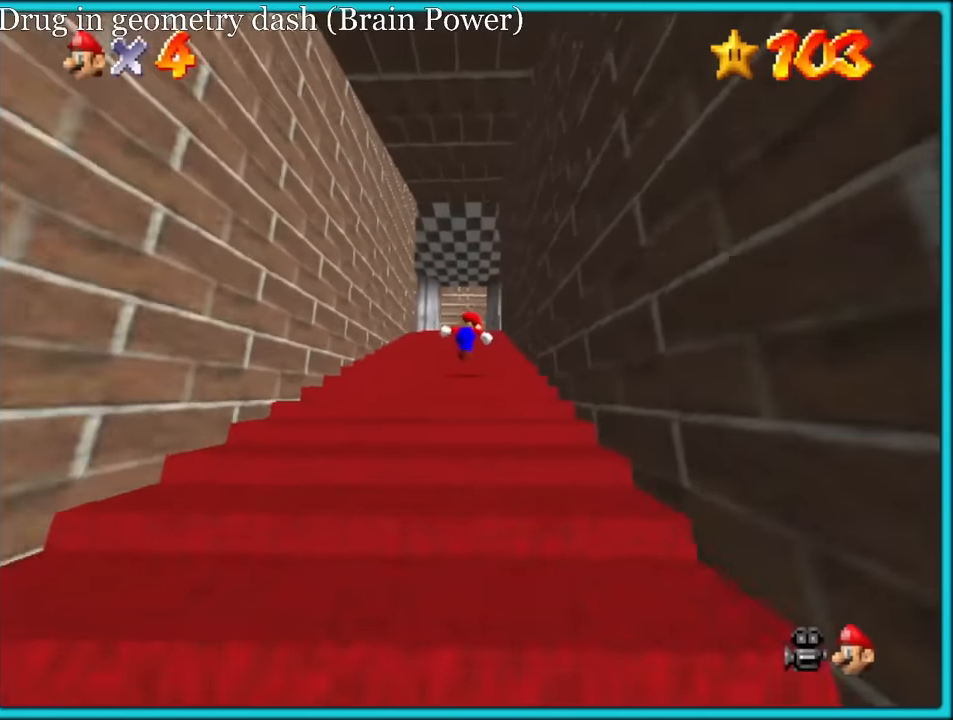
{"dt_ms": 500, "buttons": ["A"], "left_stick": "up", "button_events": [[250, "Z", "down"], [300, "B", "down"], [400, "A", "down"], [400, "B", "up"], [400, "Z", "up"]]}
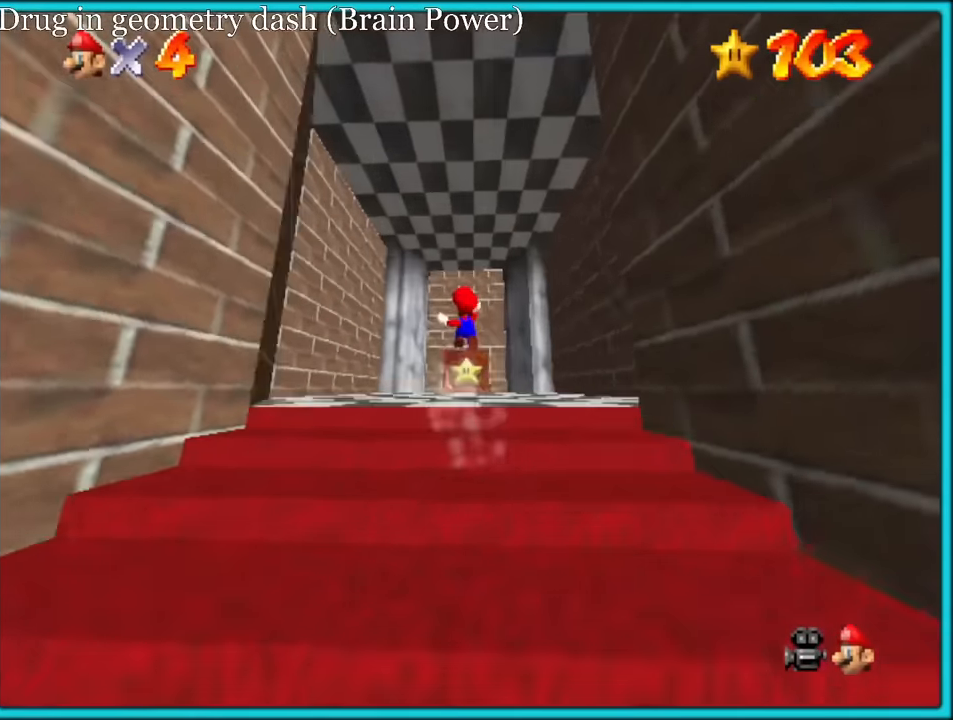
{"dt_ms": 500, "buttons": [], "left_stick": "down", "button_events": [[16, "A", "up"]]}
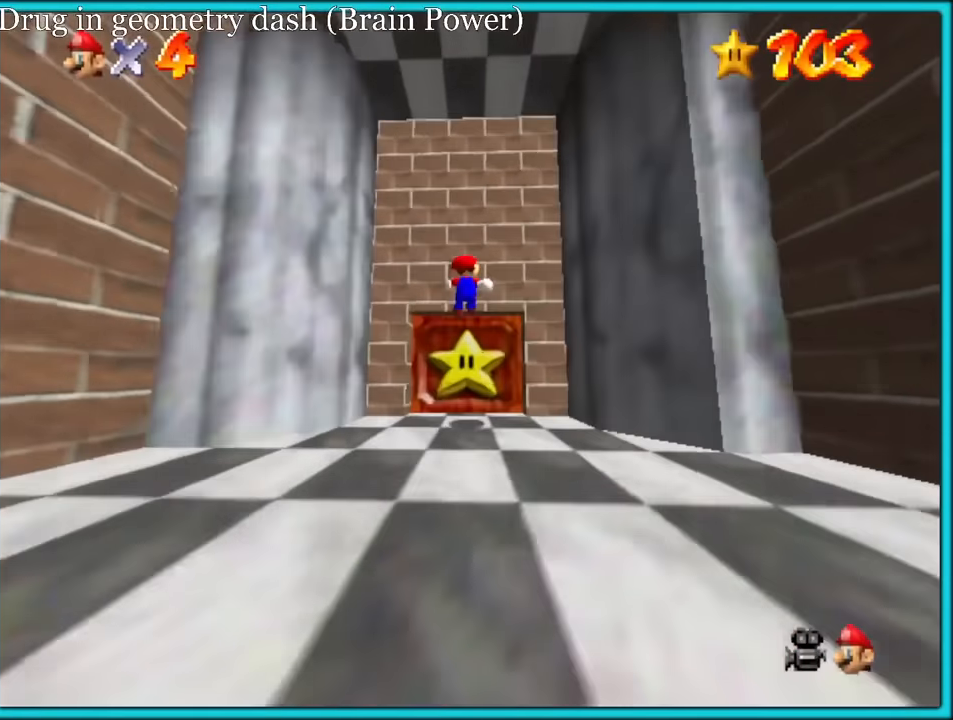
{"dt_ms": 500, "buttons": [], "left_stick": "center", "button_events": []}
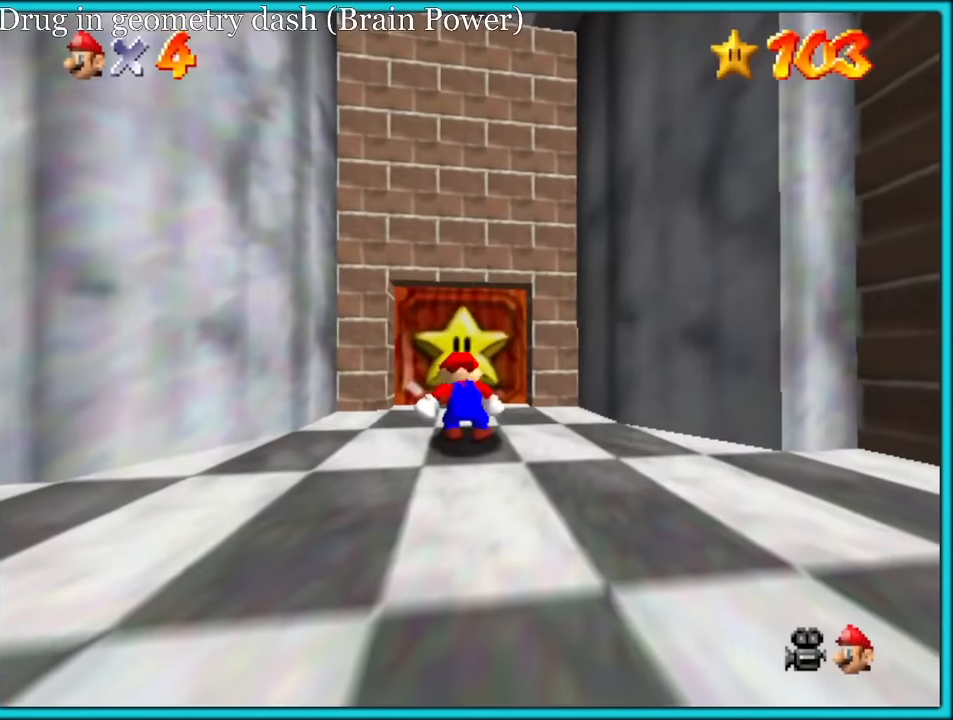
{"dt_ms": 500, "buttons": [], "left_stick": "up", "button_events": [[100, "B", "down"], [133, "B", "up"]]}
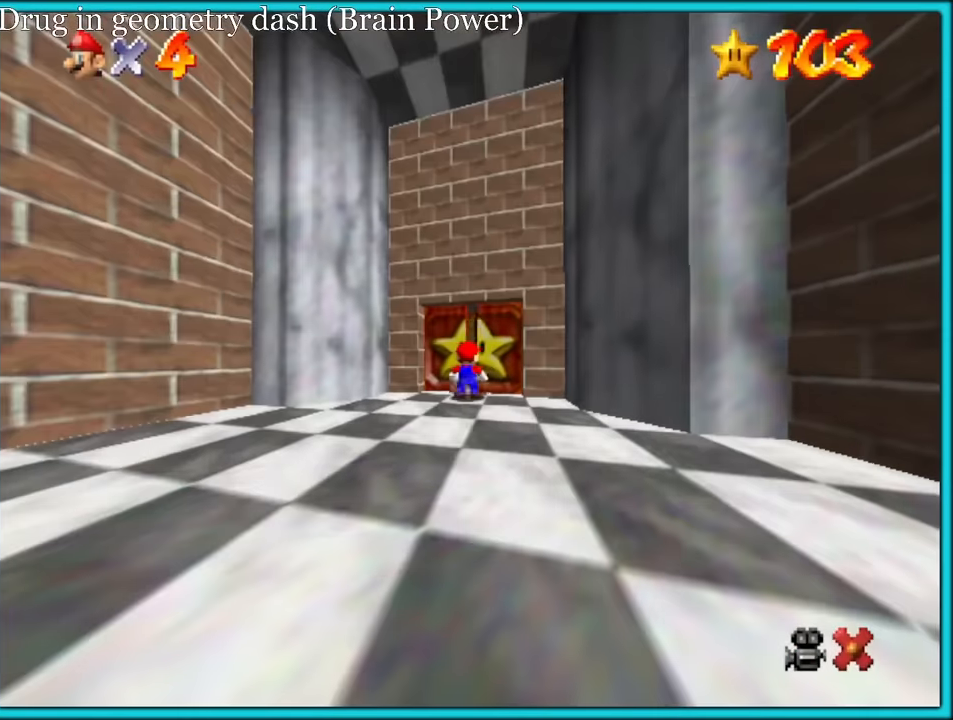
{"dt_ms": 500, "buttons": ["A"], "left_stick": "center", "button_events": [[400, "A", "down"]]}
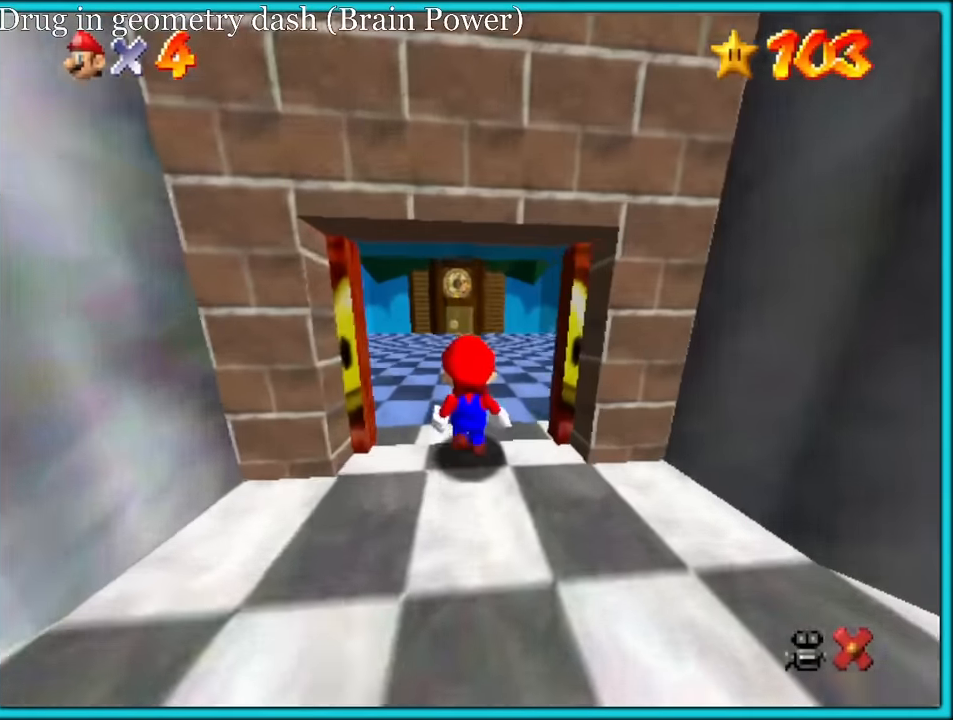
{"dt_ms": 500, "buttons": [], "left_stick": "up-left", "button_events": [[50, "A", "up"], [83, "A", "down"], [150, "A", "up"], [266, "A", "down"], [300, "A", "up"]]}
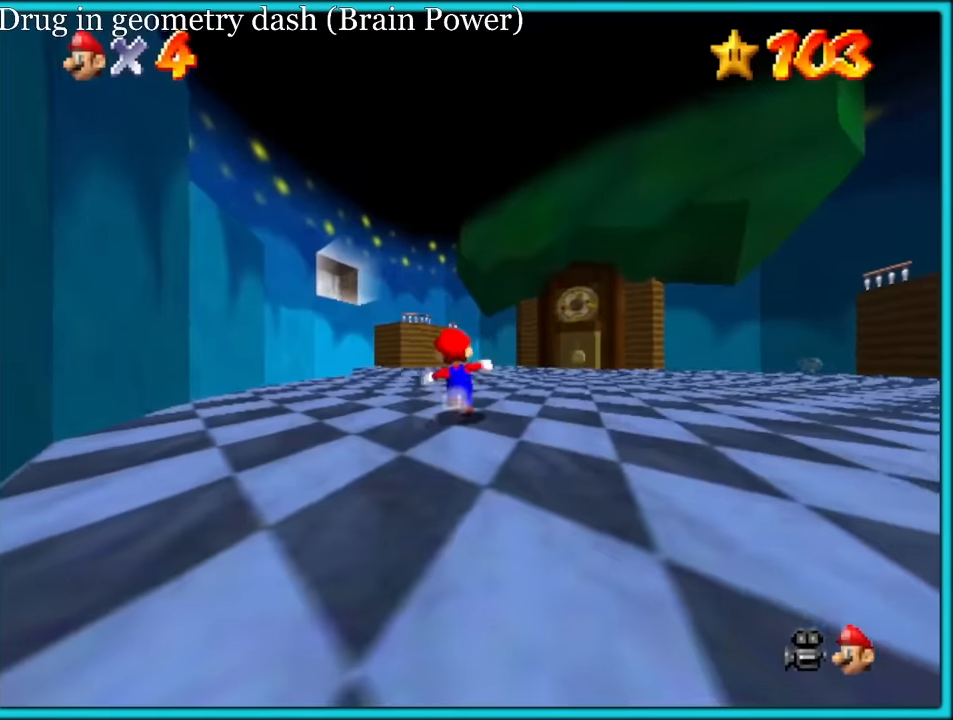
{"dt_ms": 500, "buttons": [], "left_stick": "up", "button_events": []}
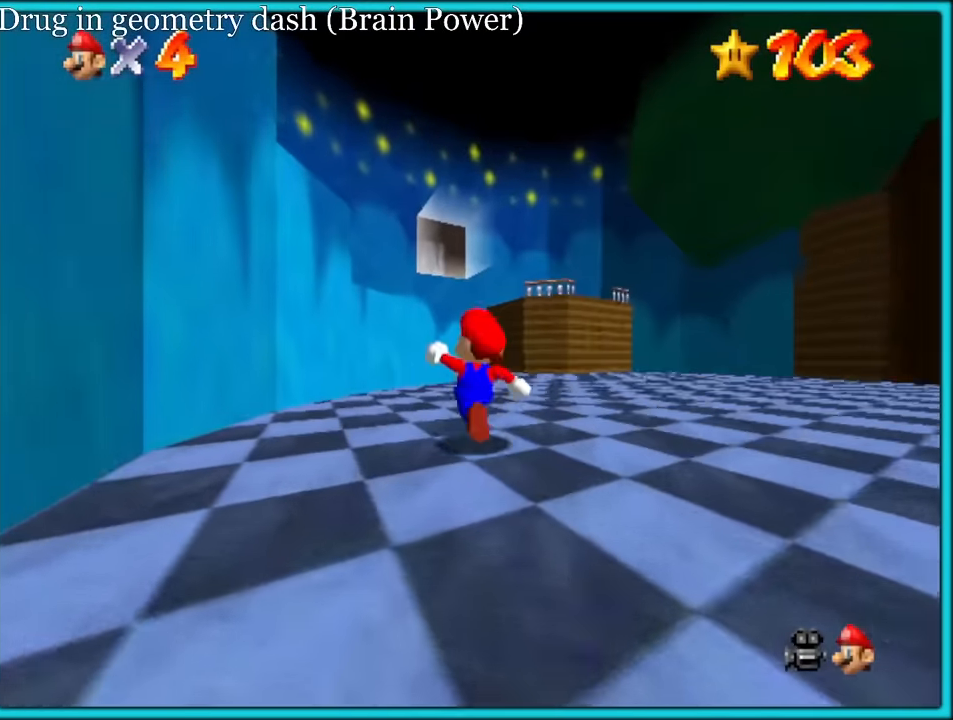
{"dt_ms": 500, "buttons": [], "left_stick": "up", "button_events": [[116, "A", "down"], [116, "B", "down"], [233, "A", "up"], [233, "B", "up"], [300, "C_DOWN", "down"], [416, "C_DOWN", "up"]]}
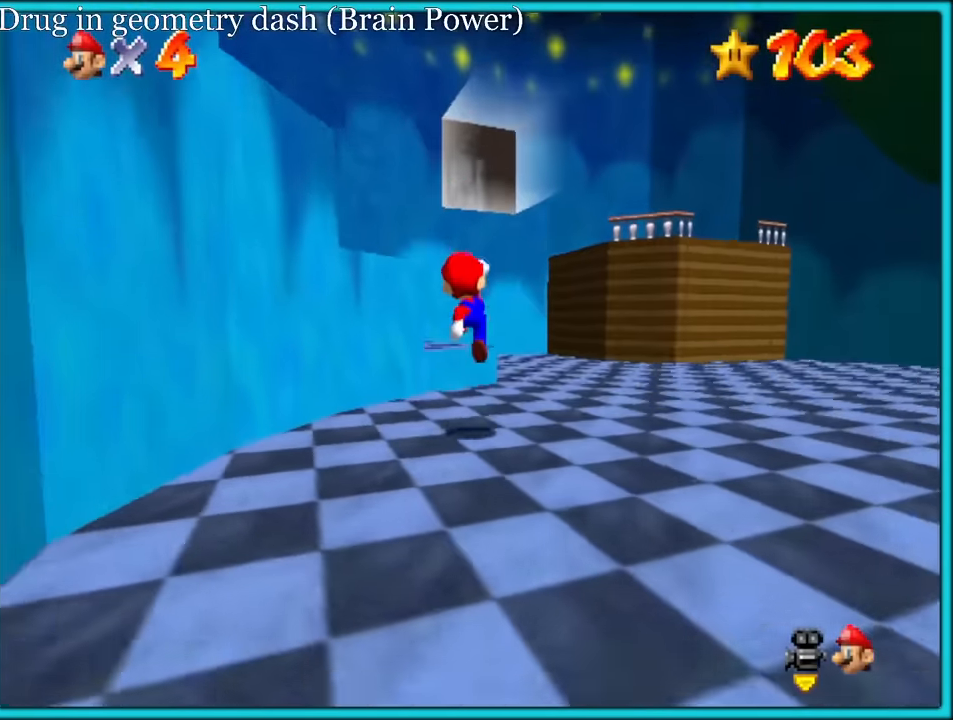
{"dt_ms": 500, "buttons": [], "left_stick": "center", "button_events": [[183, "A", "down"], [233, "A", "up"]]}
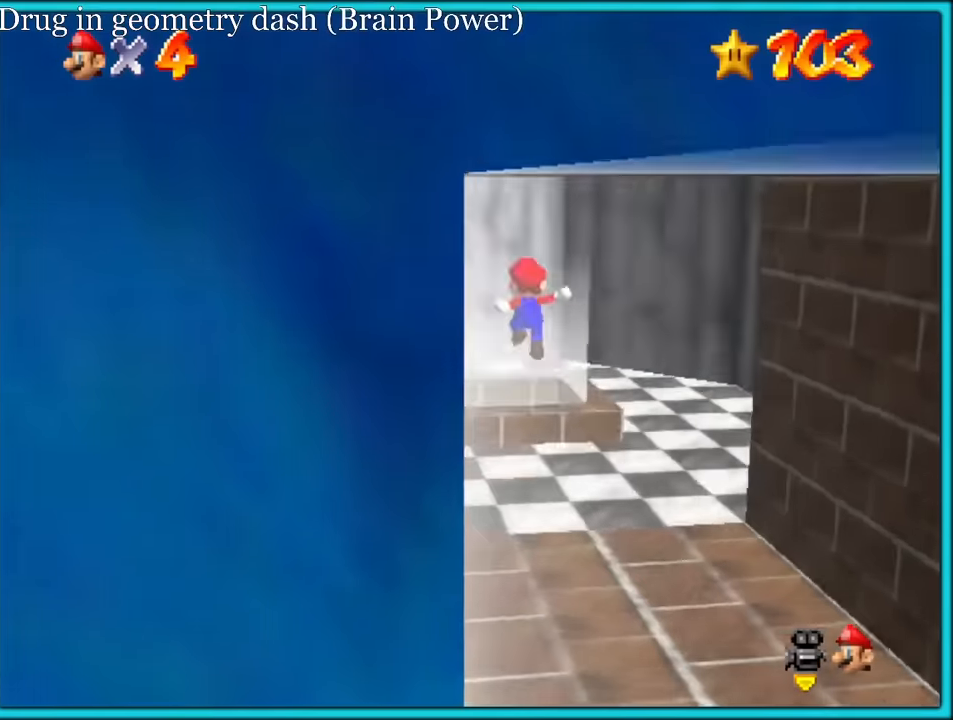
{"dt_ms": 500, "buttons": ["Z"], "left_stick": "center", "button_events": [[400, "Z", "down"]]}
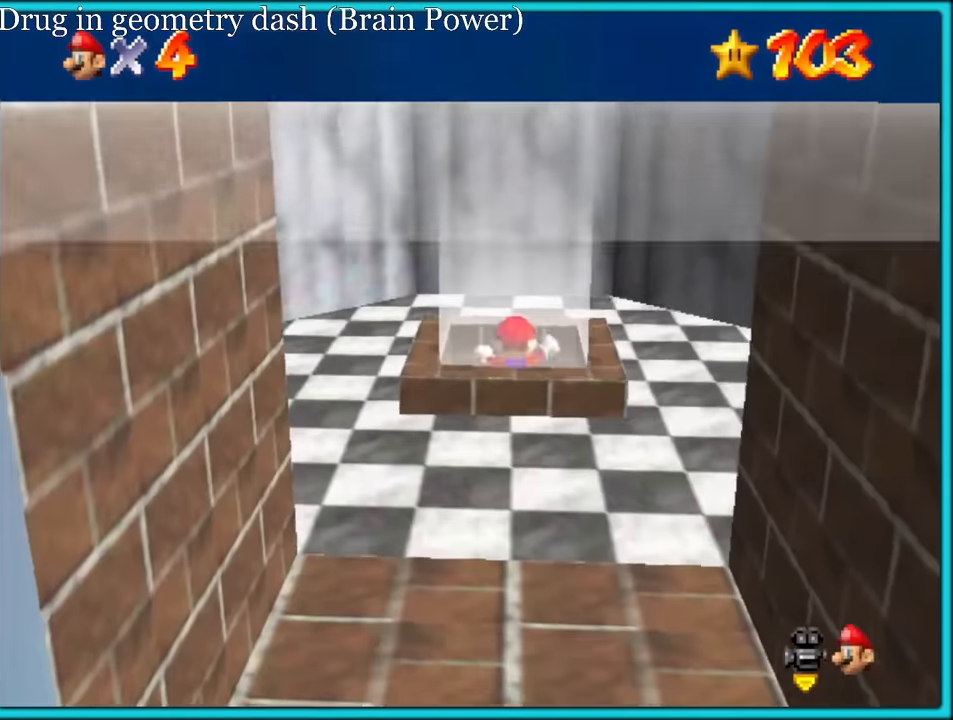
{"dt_ms": 500, "buttons": [], "left_stick": "center", "button_events": [[33, "Z", "up"]]}
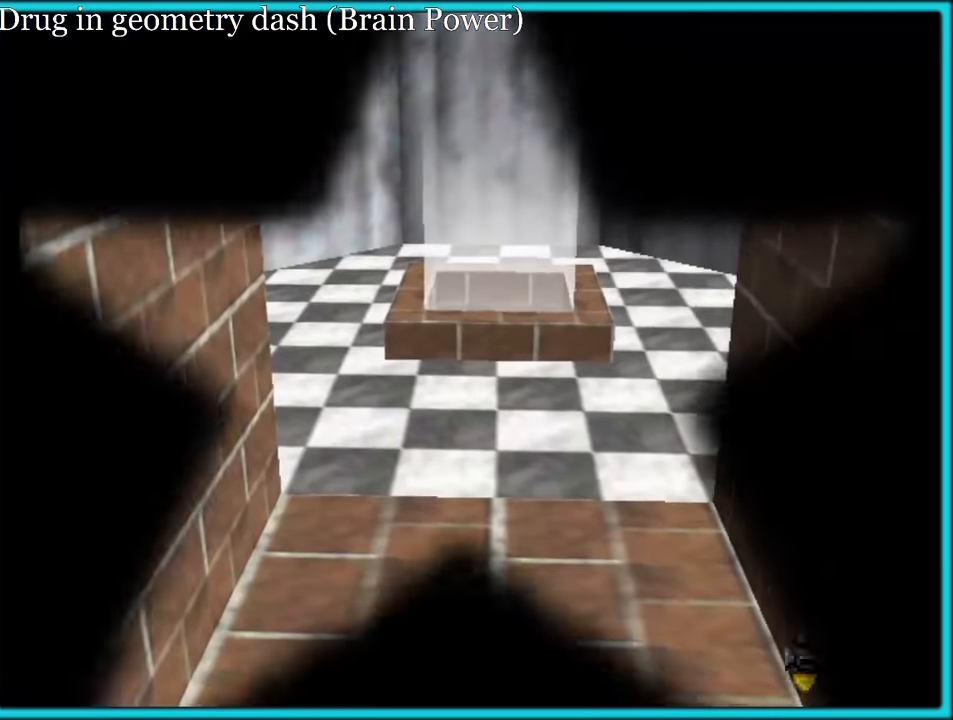
{"dt_ms": 1000, "buttons": [], "left_stick": "right", "button_events": []}
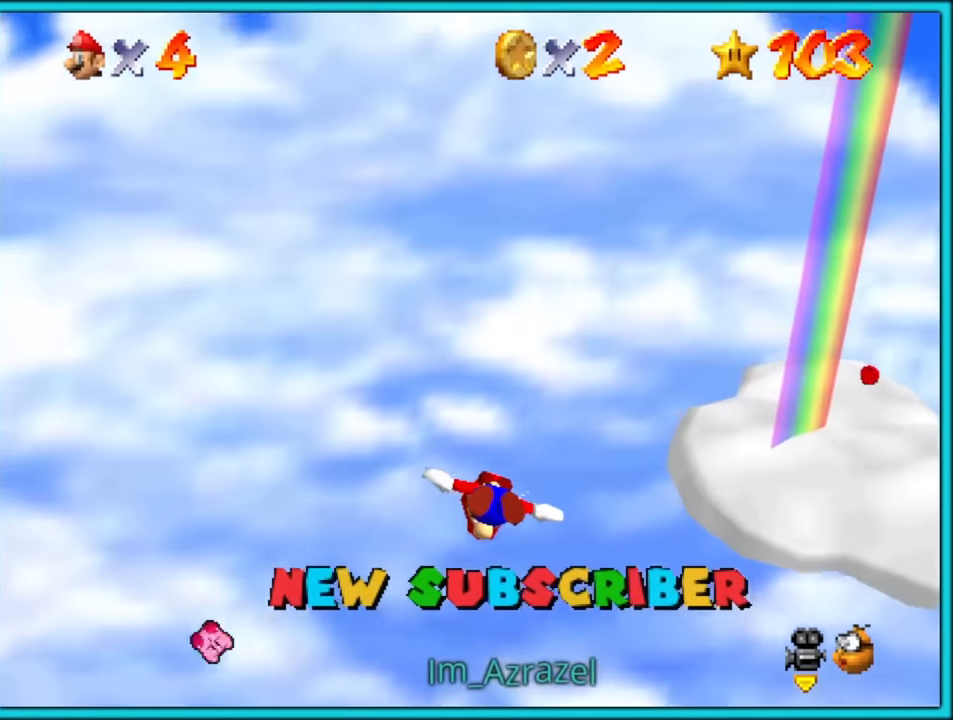
{"dt_ms": 500, "buttons": [], "left_stick": "up-right", "button_events": []}
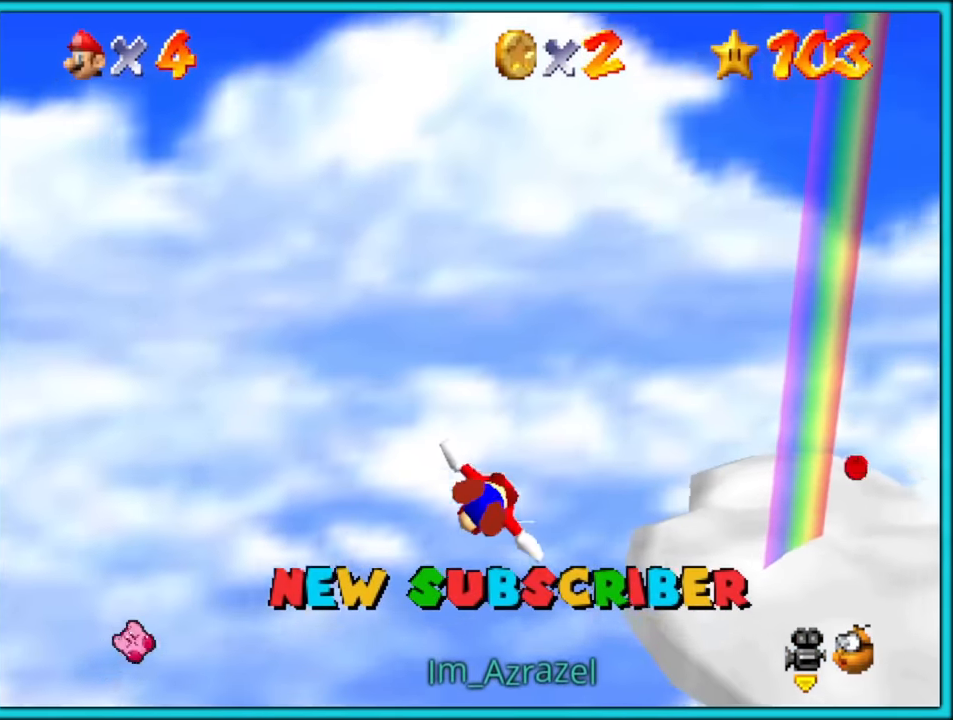
{"dt_ms": 500, "buttons": [], "left_stick": "up", "button_events": []}
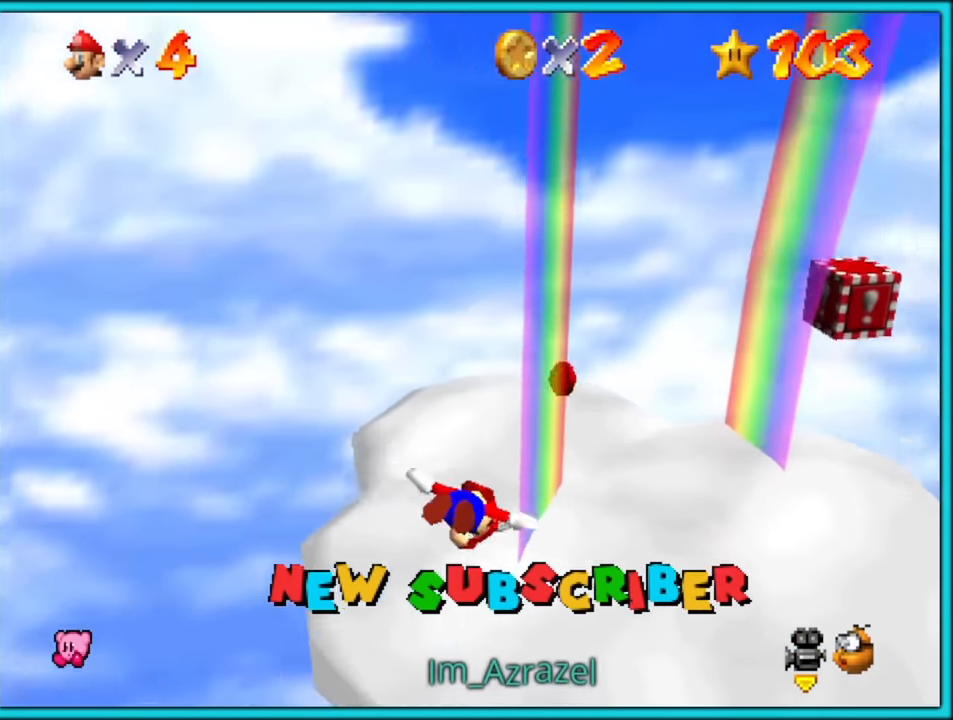
{"dt_ms": 500, "buttons": [], "left_stick": "down", "button_events": []}
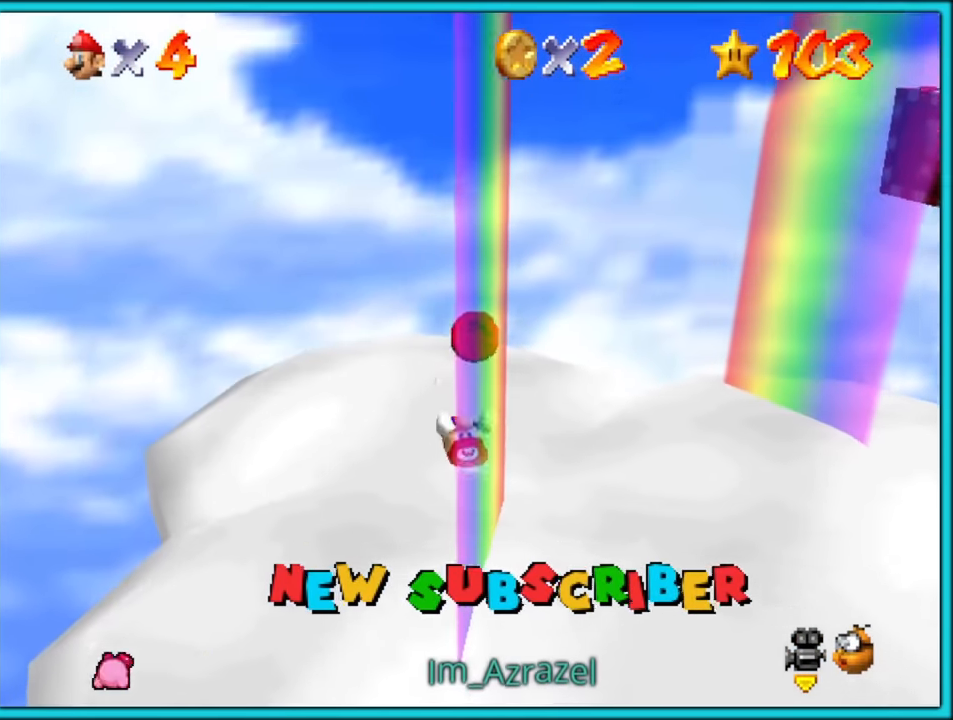
{"dt_ms": 500, "buttons": [], "left_stick": "down", "button_events": [[183, "A", "down"], [266, "A", "up"], [366, "C_LEFT", "down"], [483, "C_LEFT", "up"]]}
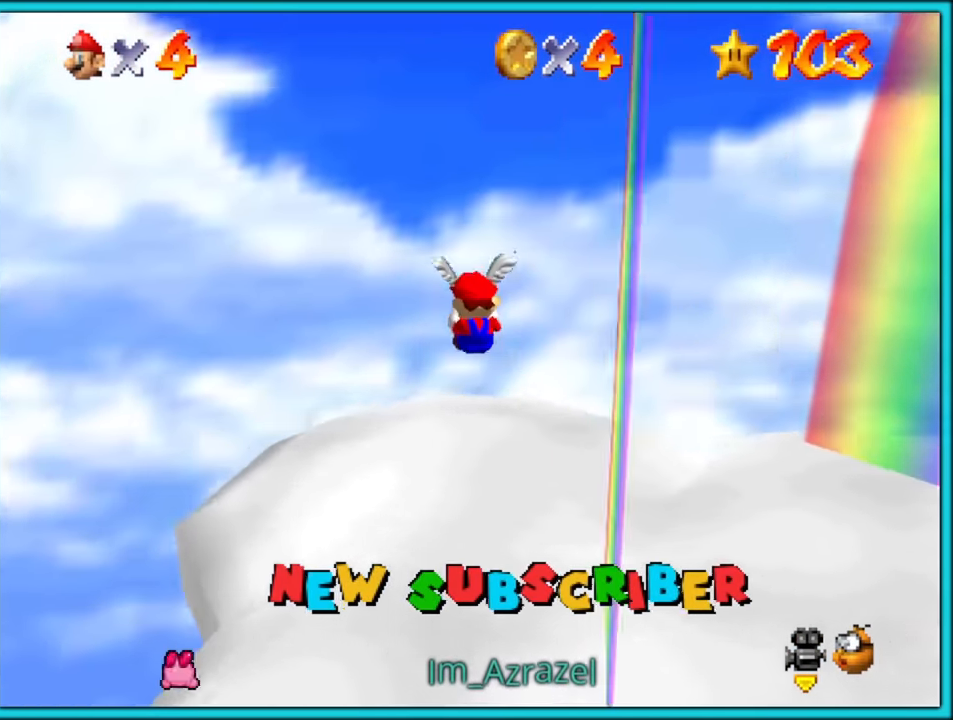
{"dt_ms": 500, "buttons": [], "left_stick": "right", "button_events": [[66, "C_LEFT", "down"], [150, "C_LEFT", "up"], [266, "C_LEFT", "down"], [333, "C_LEFT", "up"]]}